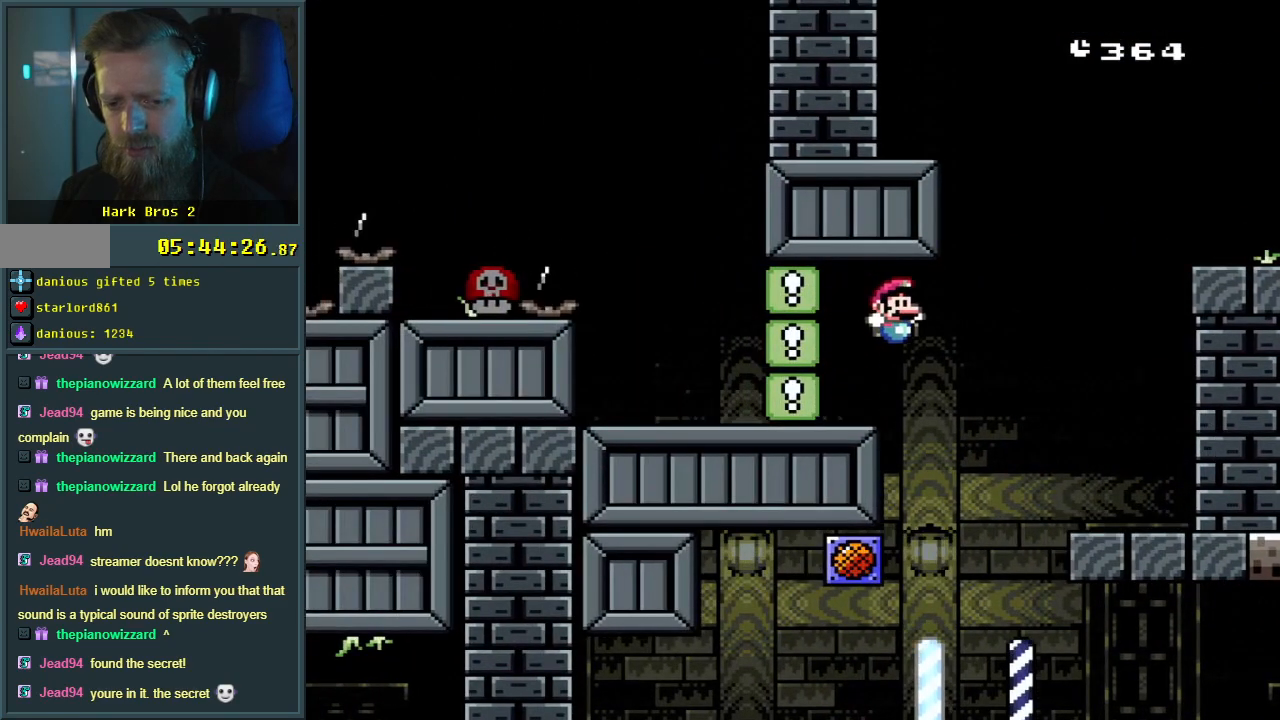
Gameplay with a controller (Nintendo layout); each line is a JSON object with the inputs held at the frame after it. "events" lists button and stick changes between this image and that frame as [ms after this image, input, new state], when the widget could be followed in between. Not read: L3 R3.
{"buttons": ["Y"], "events": [[183, "DPAD_LEFT", "down"], [333, "DPAD_LEFT", "up"]]}
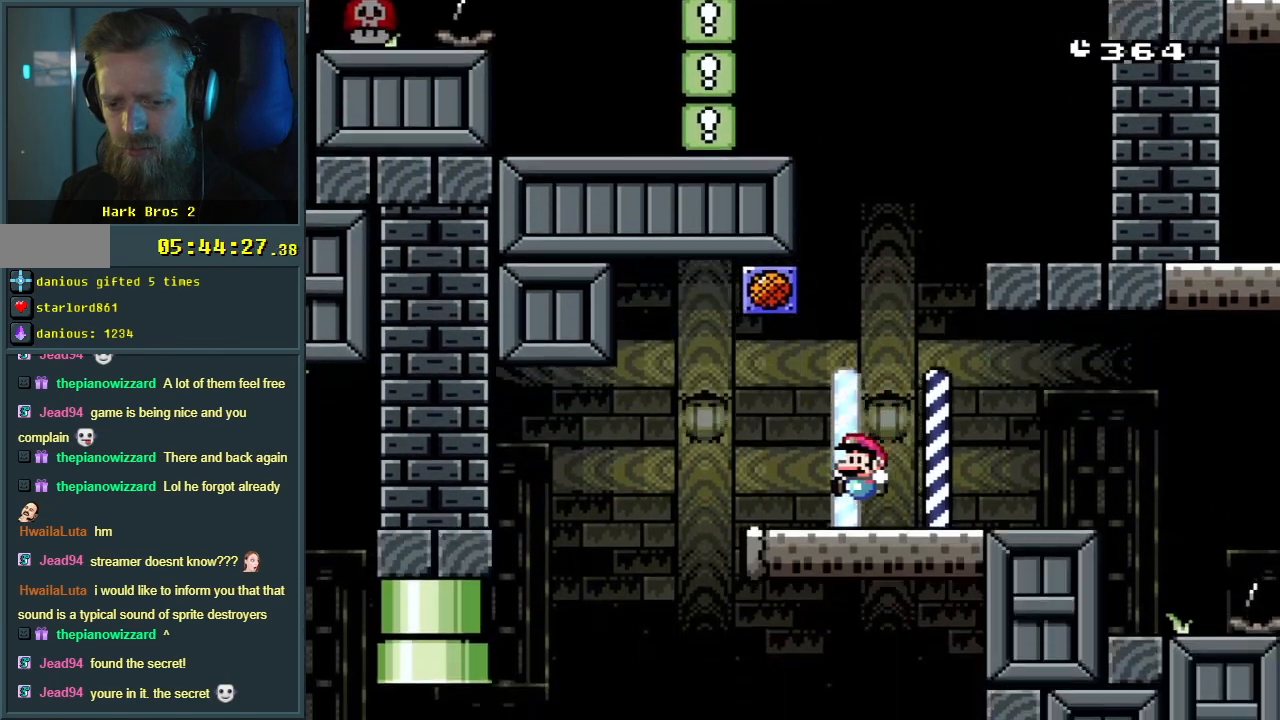
{"buttons": ["Y"], "events": [[350, "DPAD_LEFT", "down"], [433, "DPAD_LEFT", "up"]]}
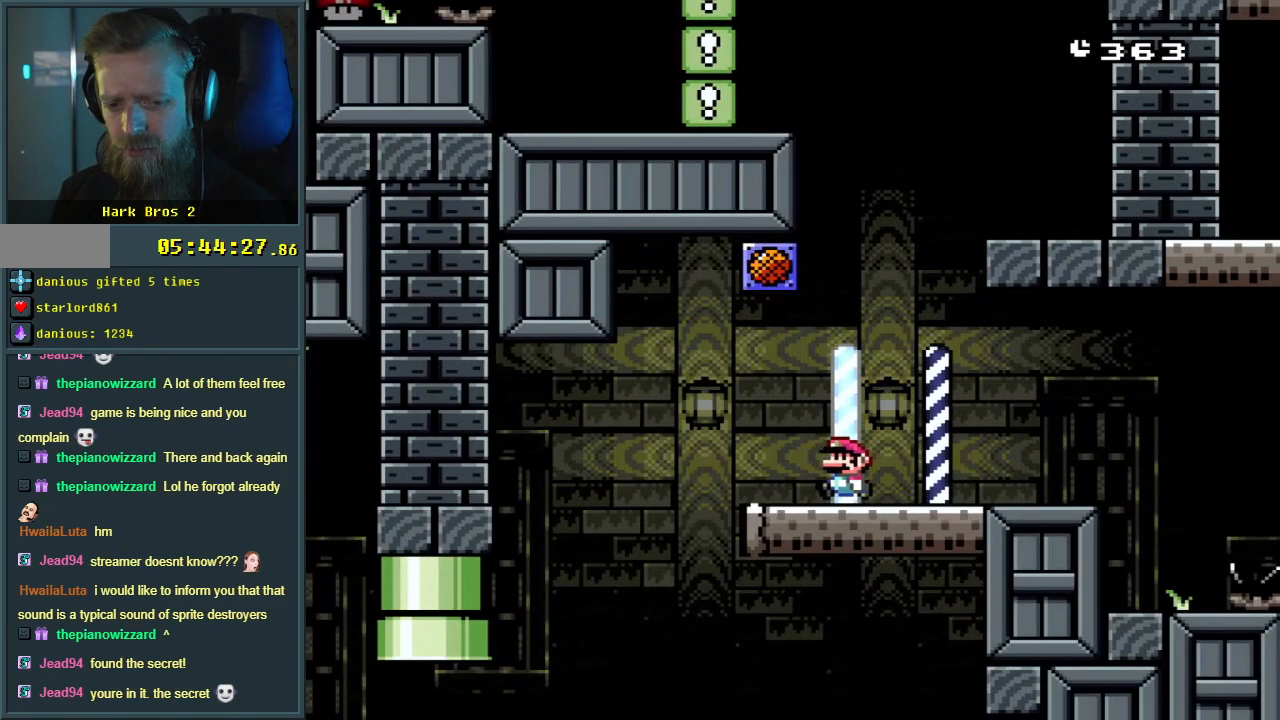
{"buttons": ["Y", "DPAD_LEFT"], "events": [[400, "DPAD_LEFT", "down"]]}
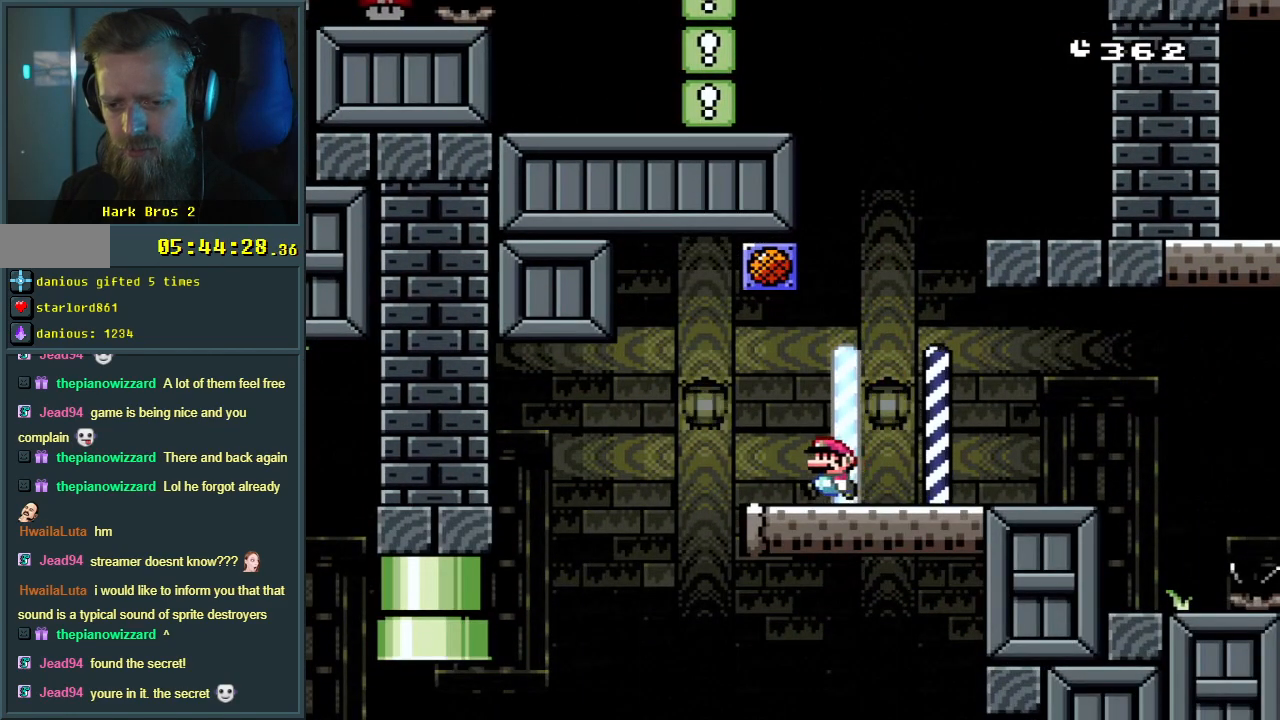
{"buttons": ["Y", "DPAD_LEFT"], "events": [[50, "DPAD_LEFT", "up"], [150, "DPAD_RIGHT", "down"], [300, "DPAD_RIGHT", "up"], [483, "DPAD_LEFT", "down"]]}
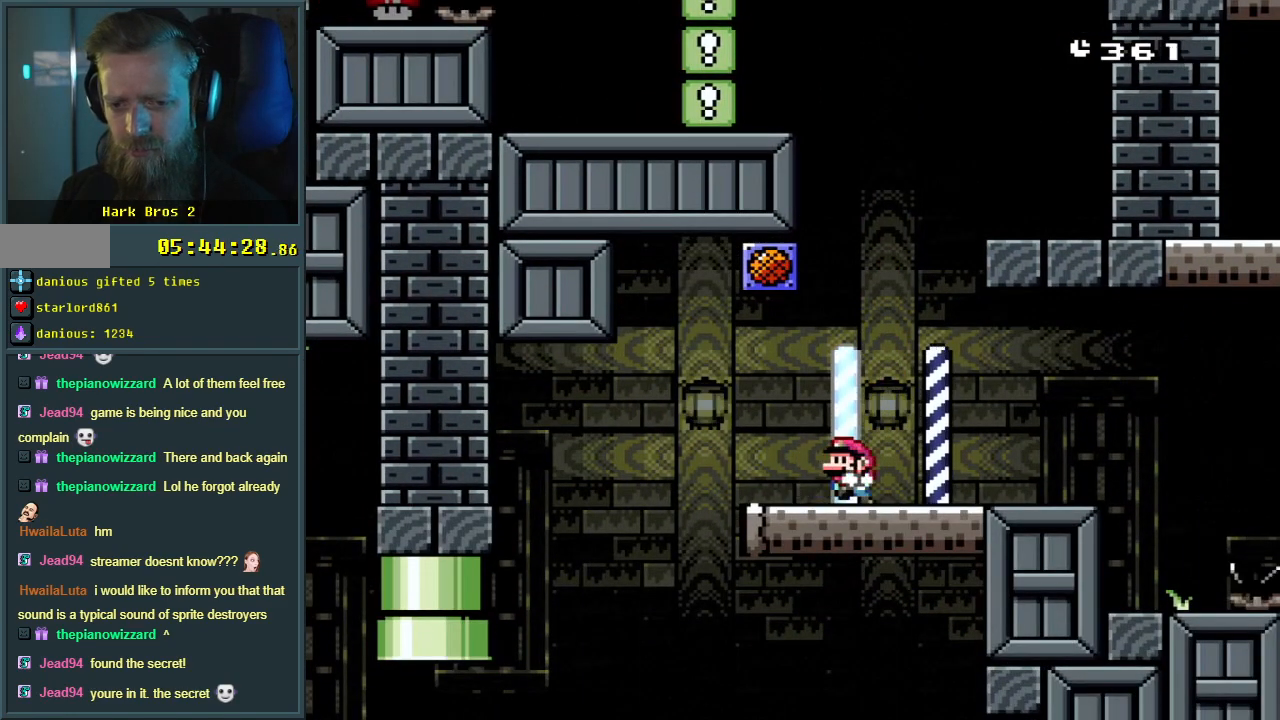
{"buttons": ["B", "Y"], "events": [[300, "B", "down"], [367, "DPAD_LEFT", "up"]]}
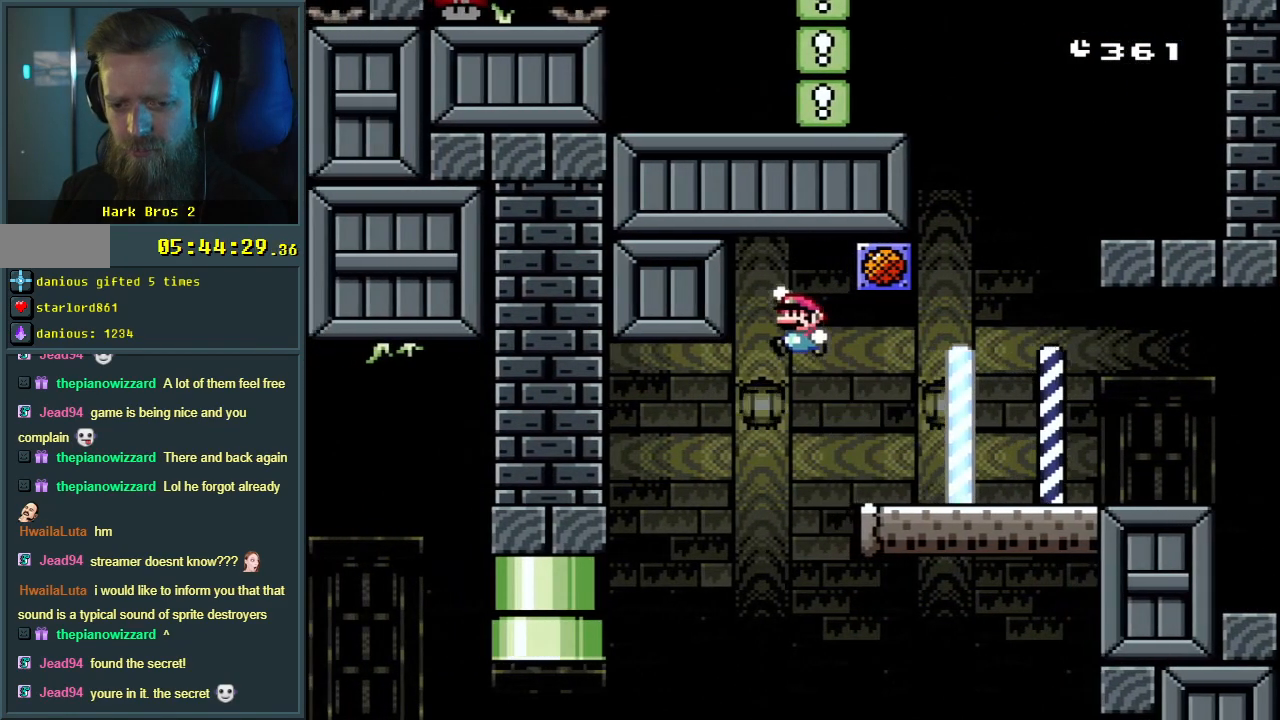
{"buttons": ["B", "Y", "DPAD_LEFT"], "events": [[117, "DPAD_LEFT", "down"]]}
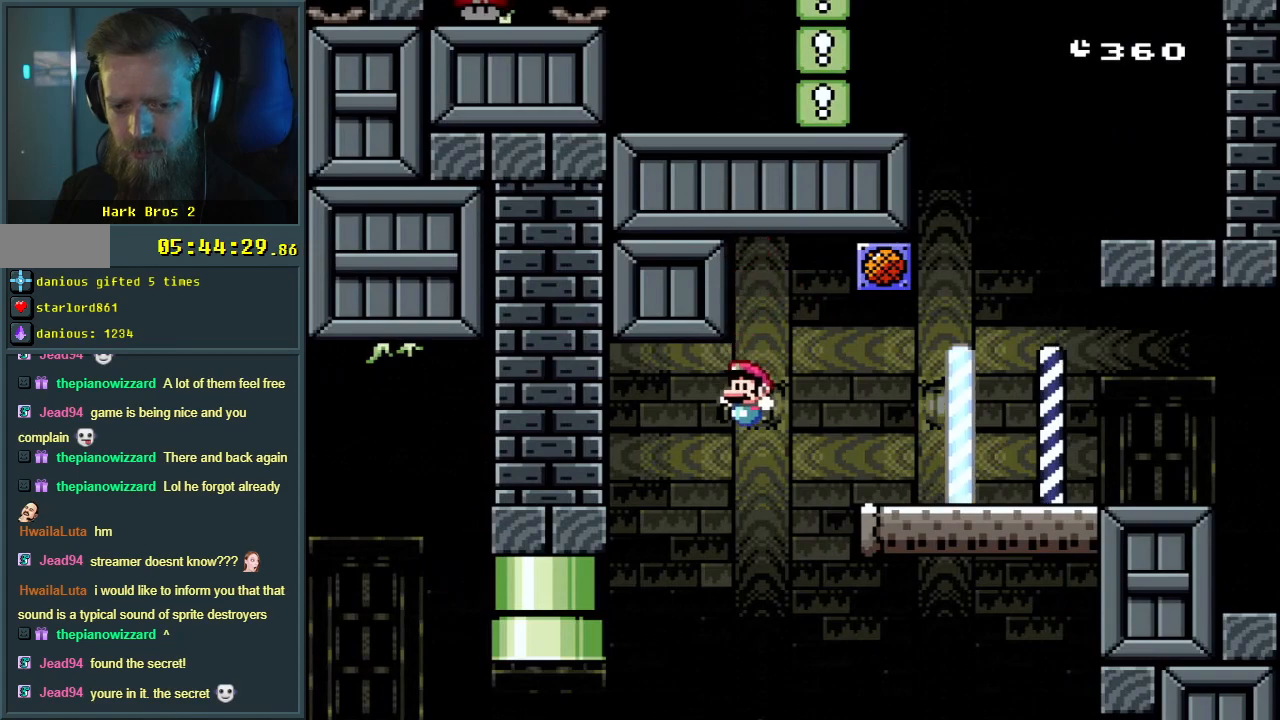
{"buttons": ["B", "Y", "DPAD_LEFT"], "events": []}
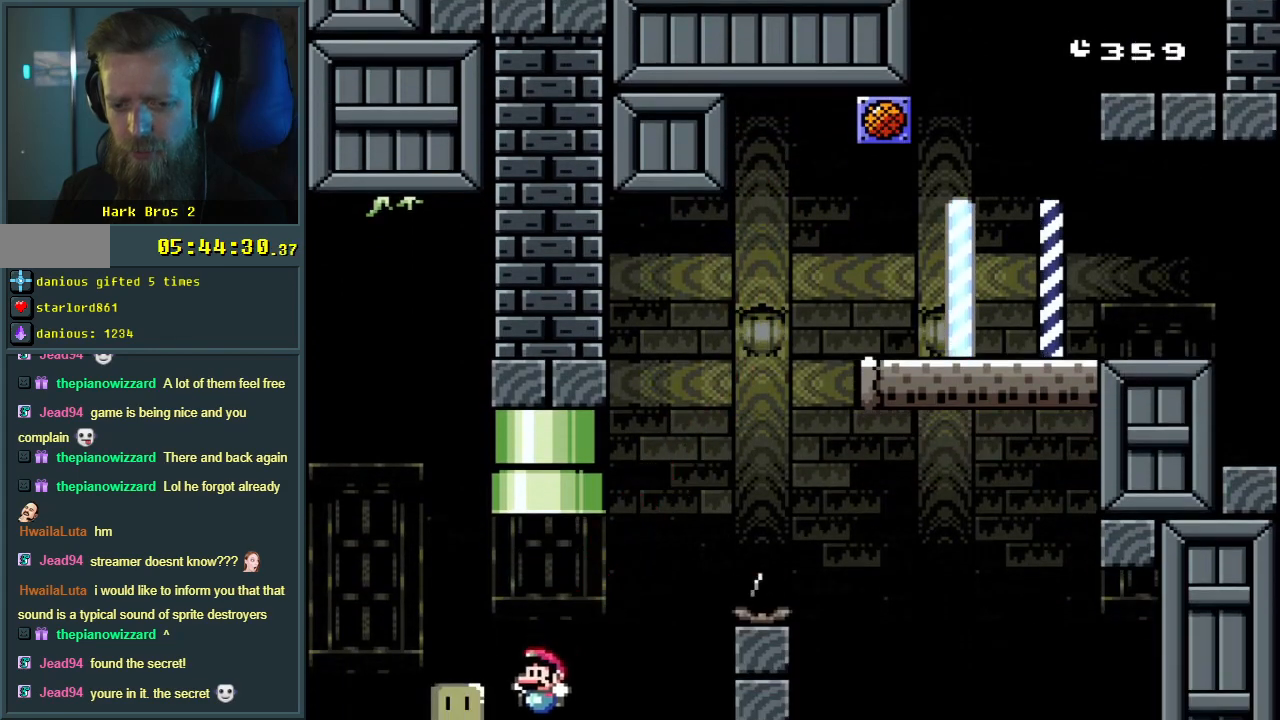
{"buttons": [], "events": [[50, "DPAD_LEFT", "up"], [400, "Y", "up"], [417, "B", "up"]]}
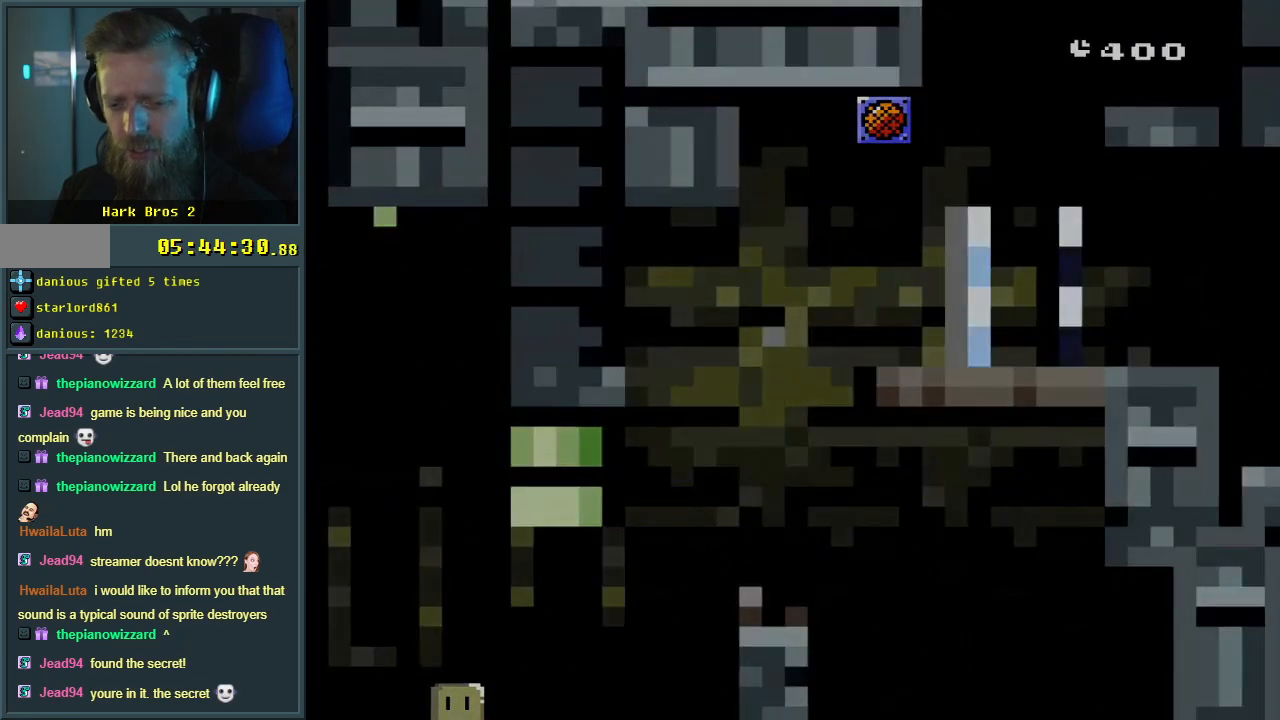
{"buttons": [], "events": [[50, "A", "down"], [200, "A", "up"]]}
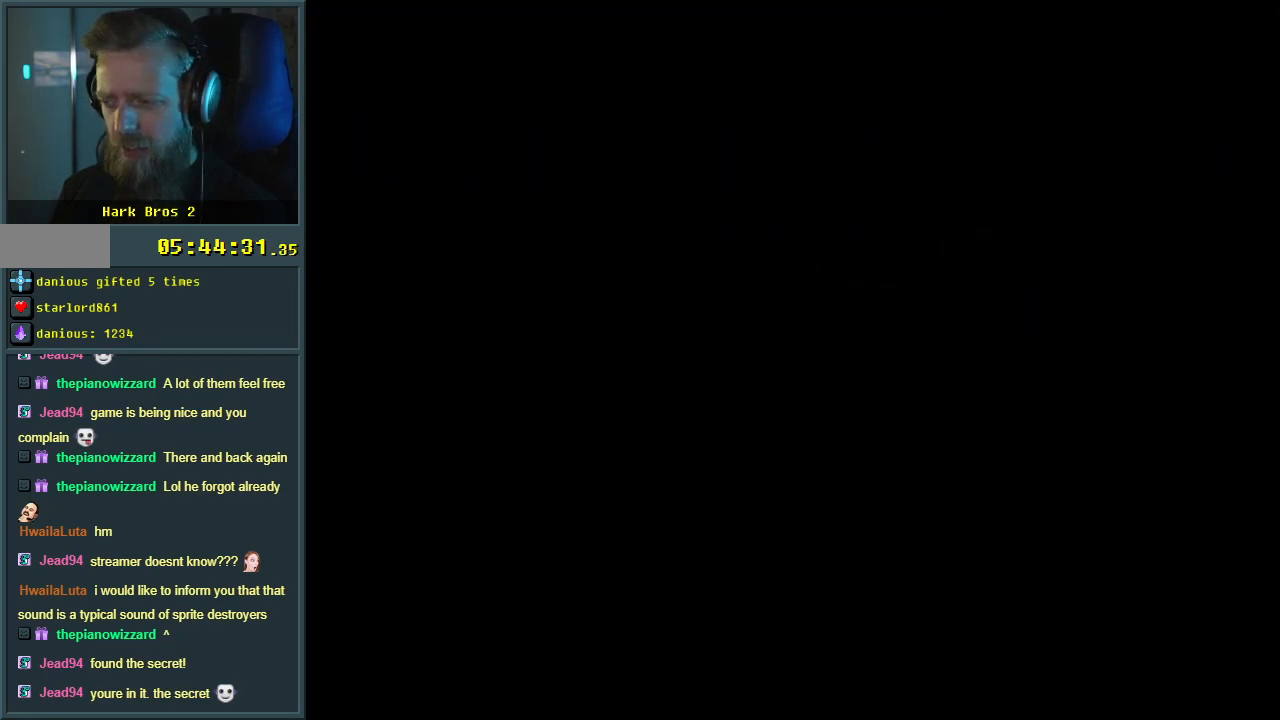
{"buttons": [], "events": []}
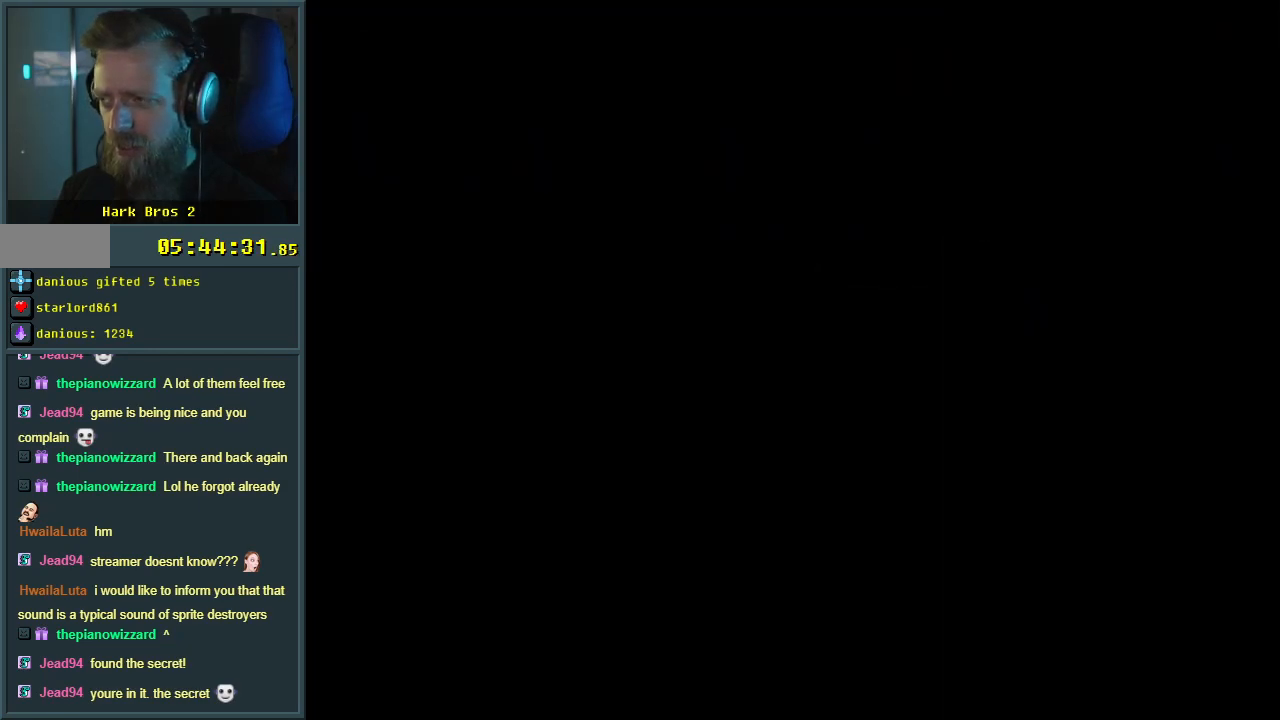
{"buttons": [], "events": []}
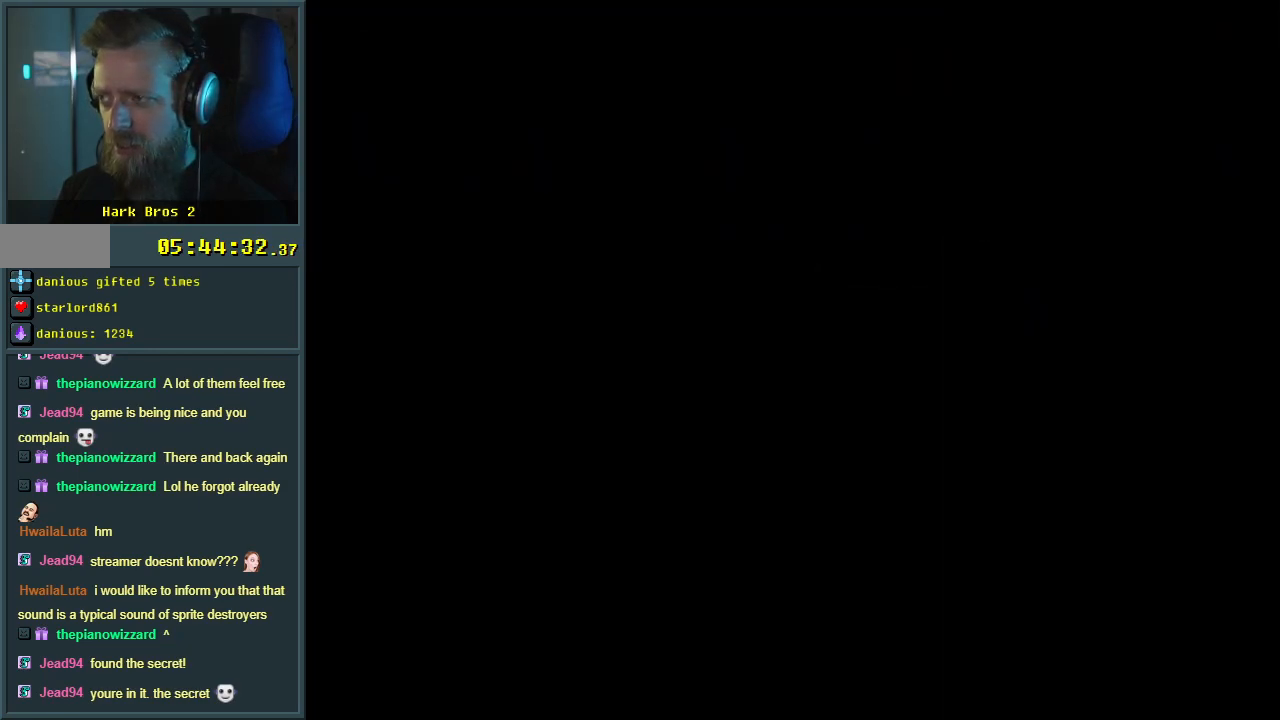
{"buttons": ["Y"], "events": [[217, "Y", "down"]]}
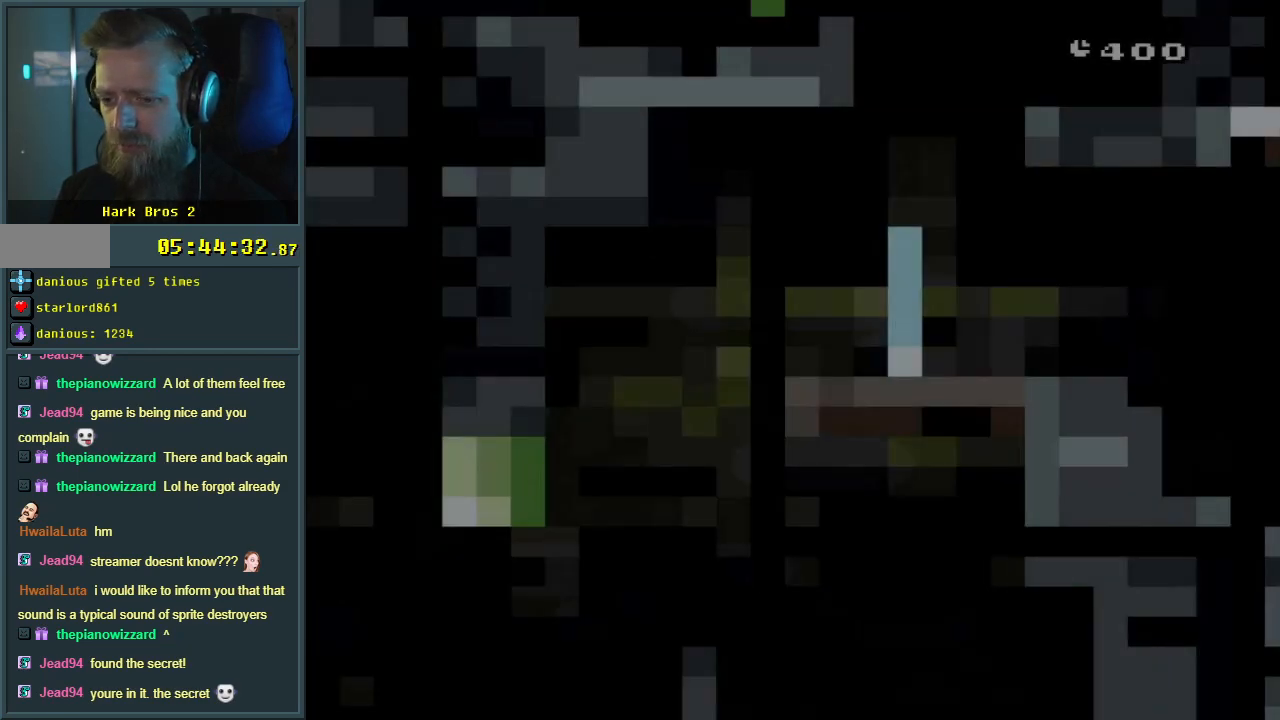
{"buttons": ["Y"], "events": []}
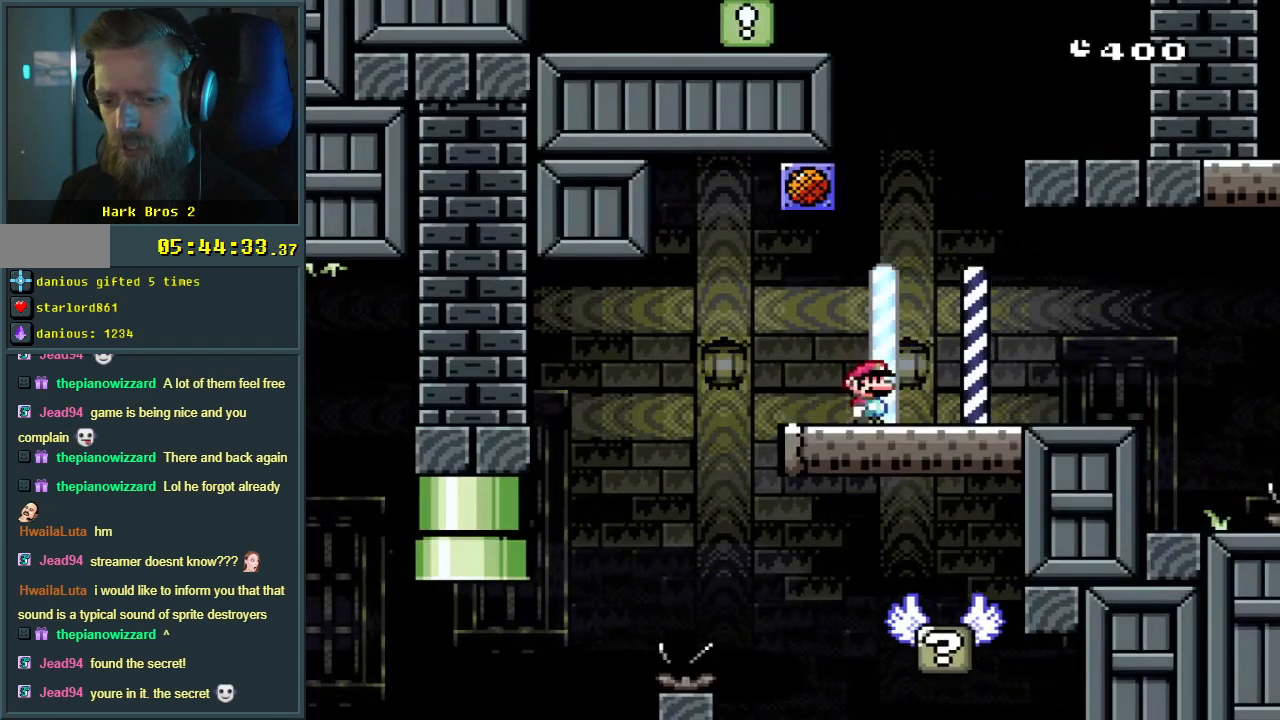
{"buttons": ["Y", "DPAD_RIGHT"], "events": [[400, "DPAD_RIGHT", "down"]]}
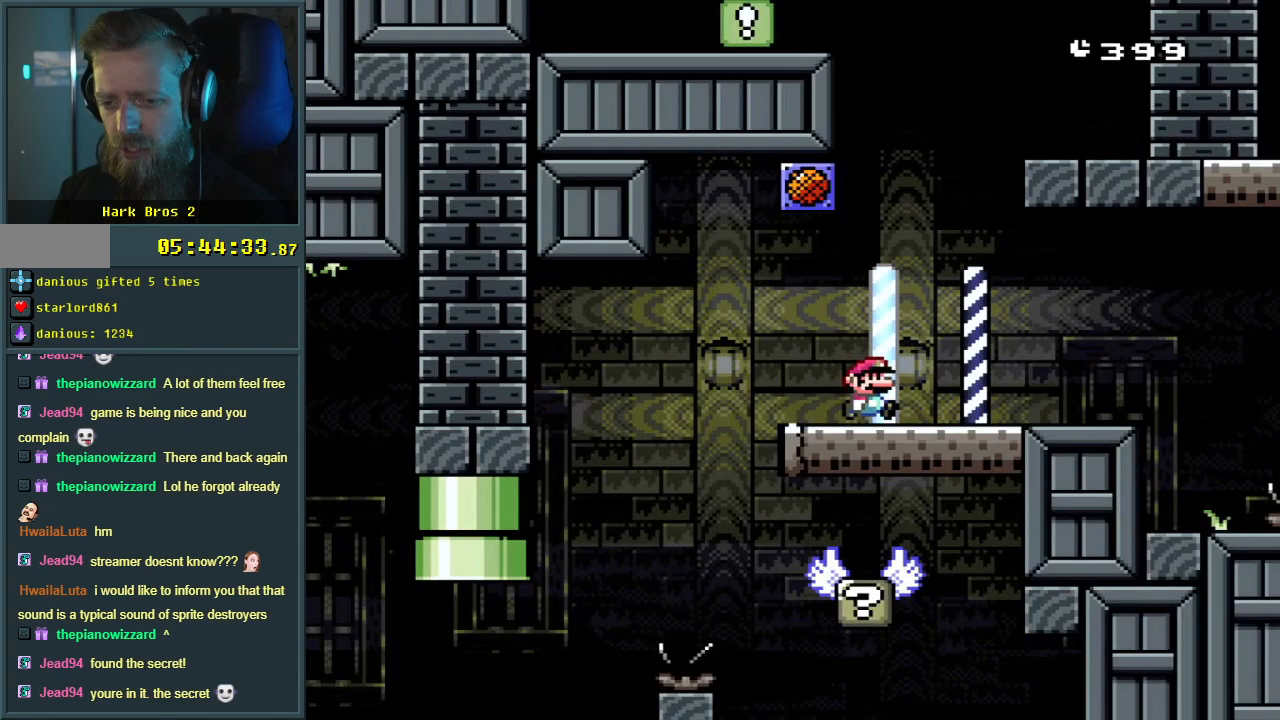
{"buttons": ["Y"], "events": [[483, "DPAD_RIGHT", "up"]]}
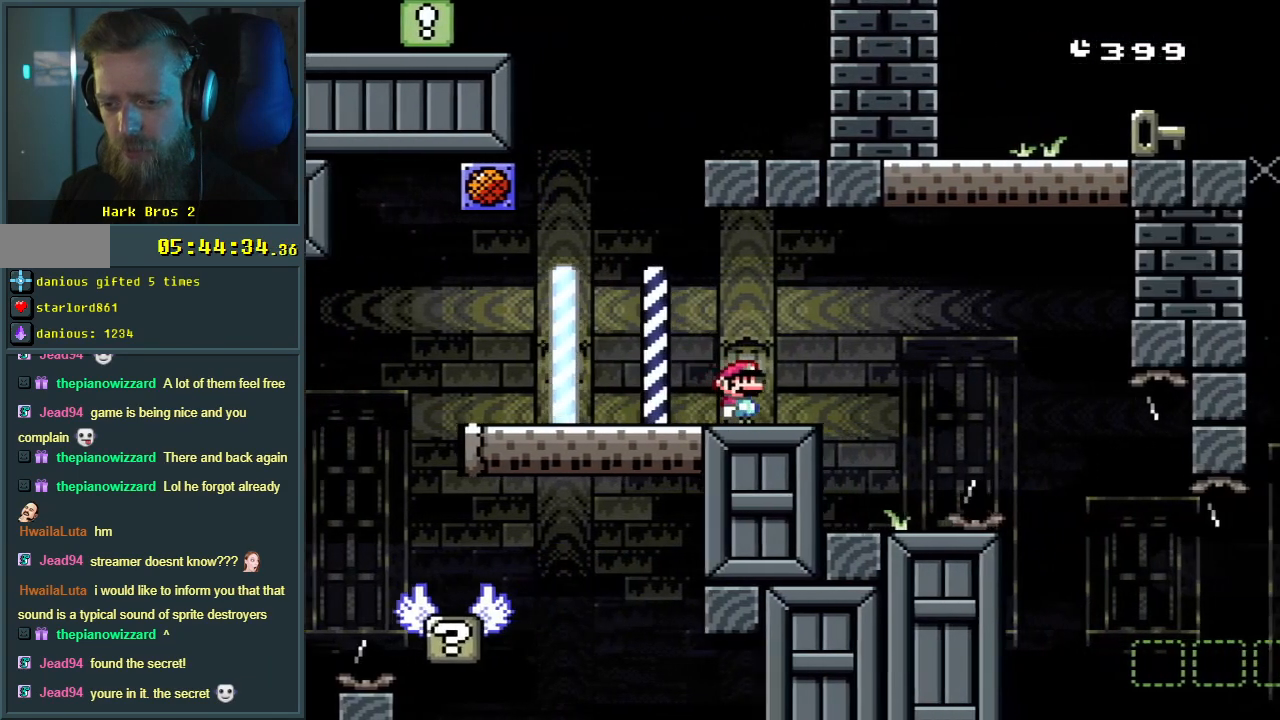
{"buttons": ["X", "DPAD_RIGHT"], "events": [[117, "Y", "up"], [200, "X", "down"], [233, "DPAD_LEFT", "down"], [367, "DPAD_LEFT", "up"], [483, "DPAD_RIGHT", "down"]]}
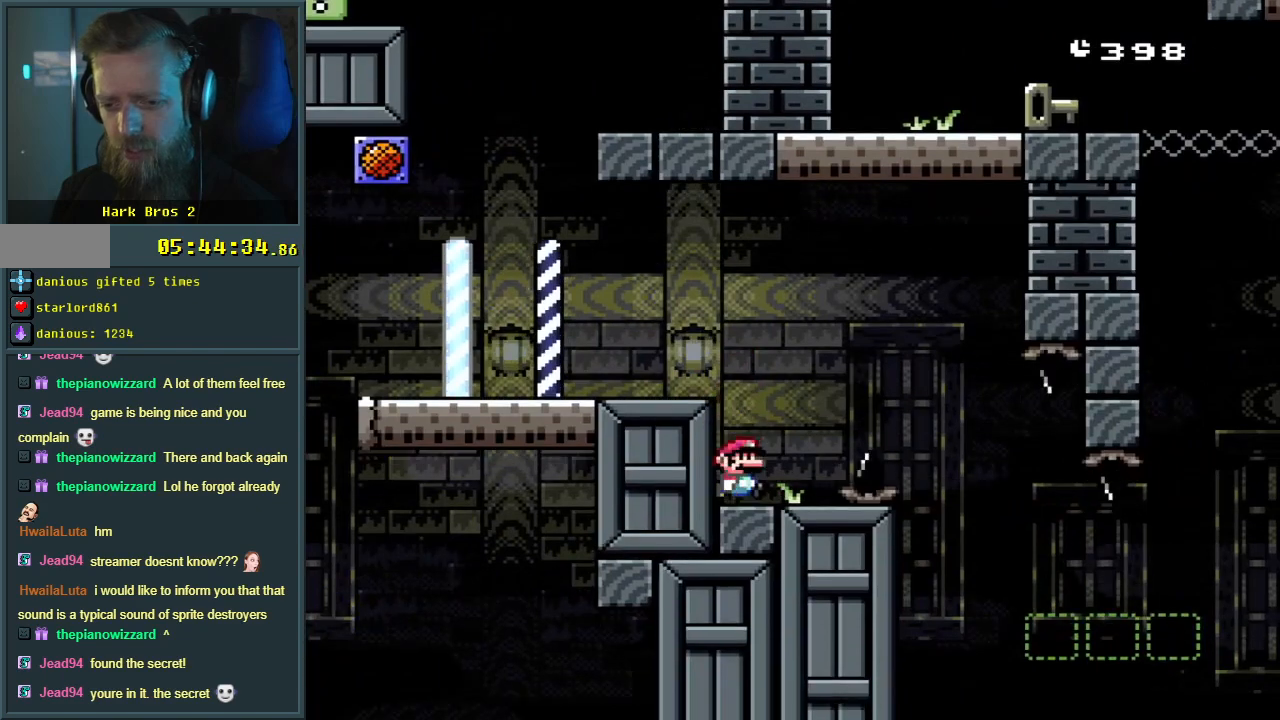
{"buttons": ["A", "X", "DPAD_RIGHT"], "events": [[83, "DPAD_RIGHT", "up"], [233, "A", "down"], [283, "DPAD_RIGHT", "down"], [400, "DPAD_RIGHT", "up"], [483, "DPAD_RIGHT", "down"]]}
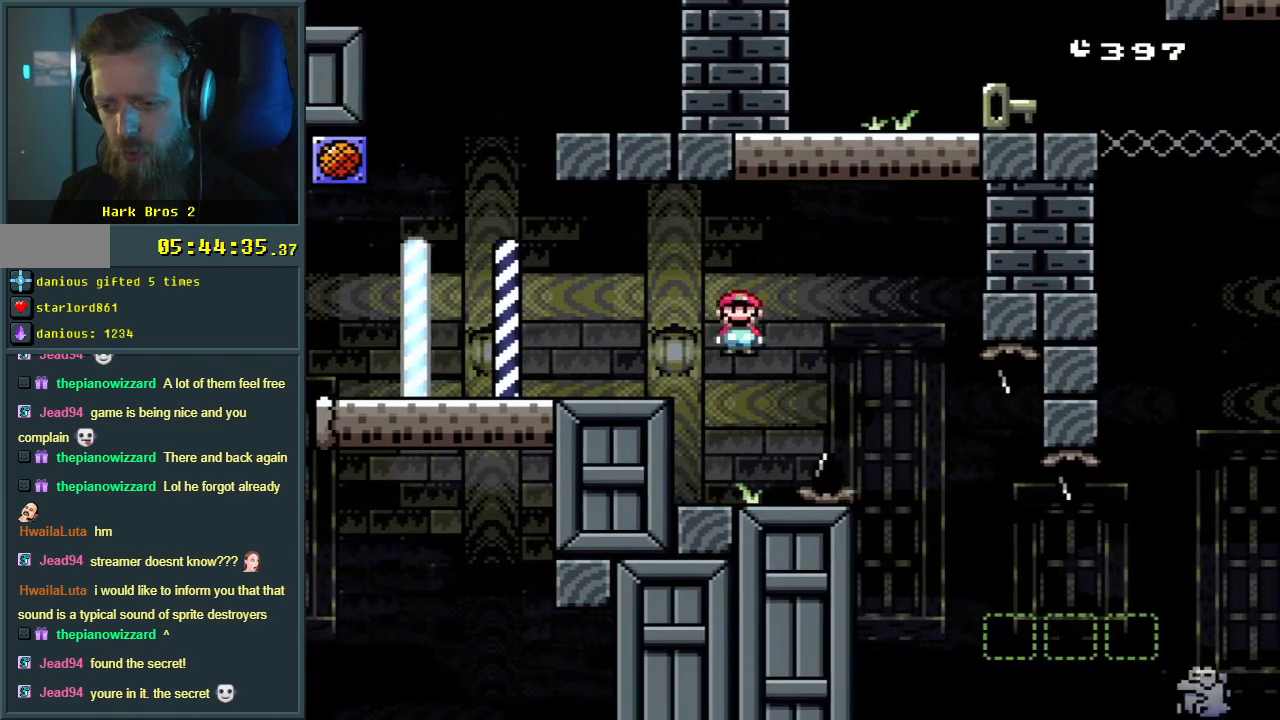
{"buttons": ["X"], "events": [[383, "A", "up"], [383, "DPAD_RIGHT", "up"]]}
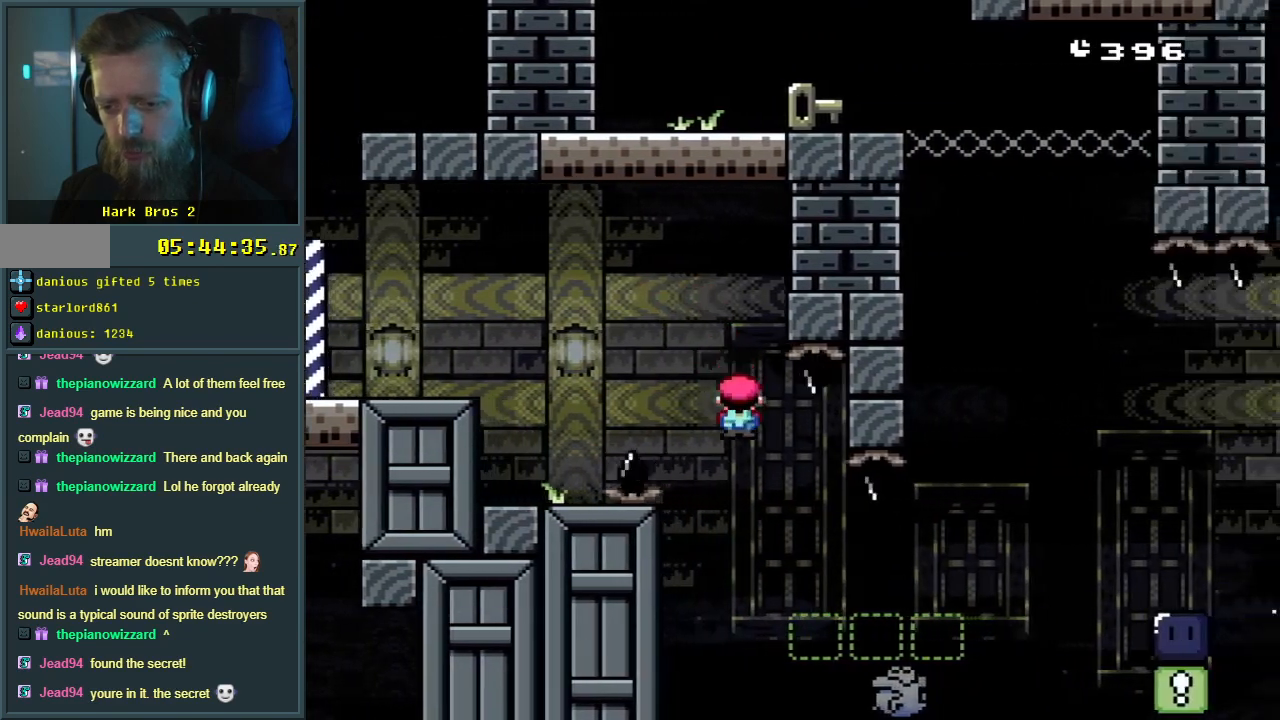
{"buttons": ["A", "X"], "events": [[67, "A", "down"], [333, "DPAD_RIGHT", "down"], [467, "DPAD_RIGHT", "up"]]}
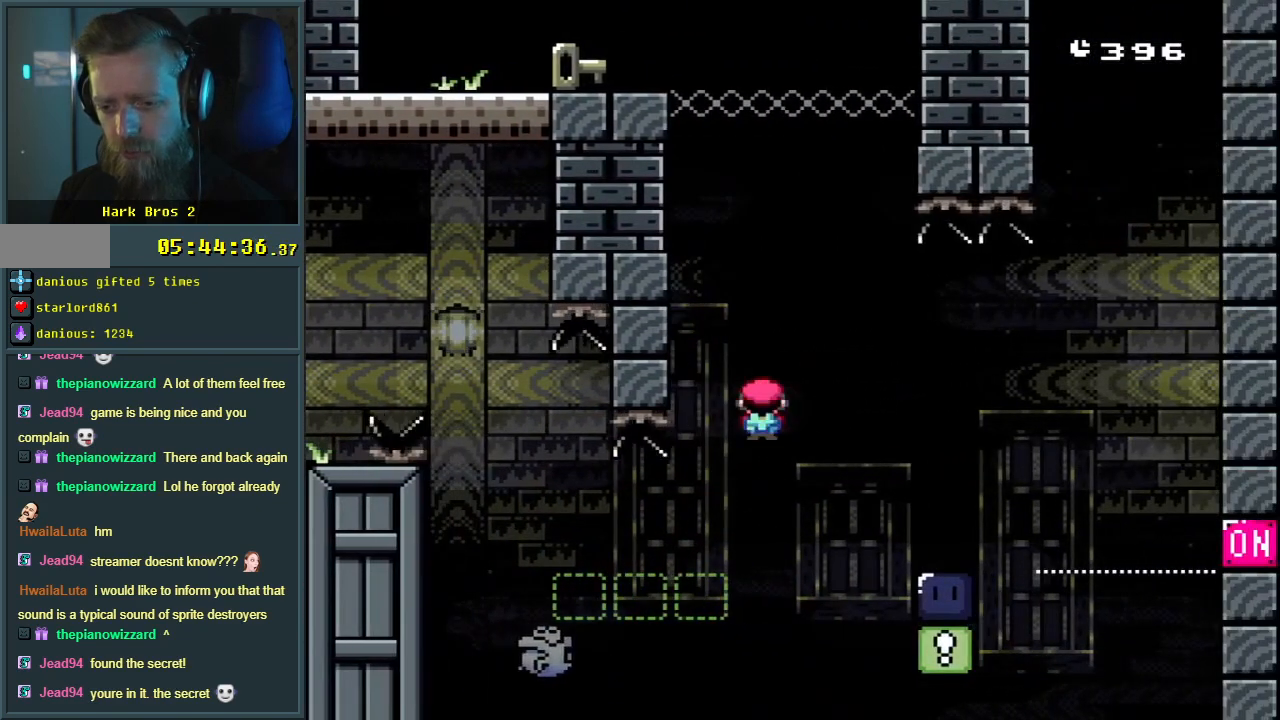
{"buttons": ["A", "X"], "events": [[283, "DPAD_LEFT", "down"], [450, "DPAD_LEFT", "up"]]}
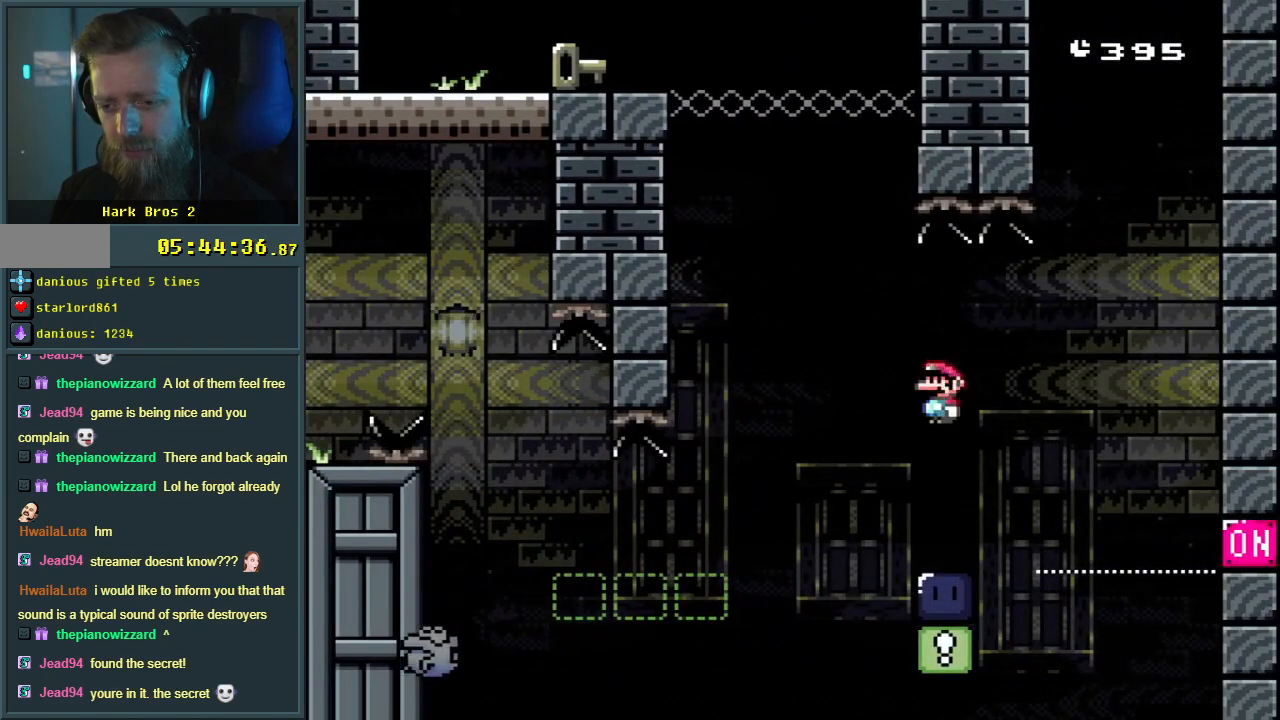
{"buttons": ["Y"], "events": [[67, "A", "up"], [167, "X", "up"], [333, "Y", "down"]]}
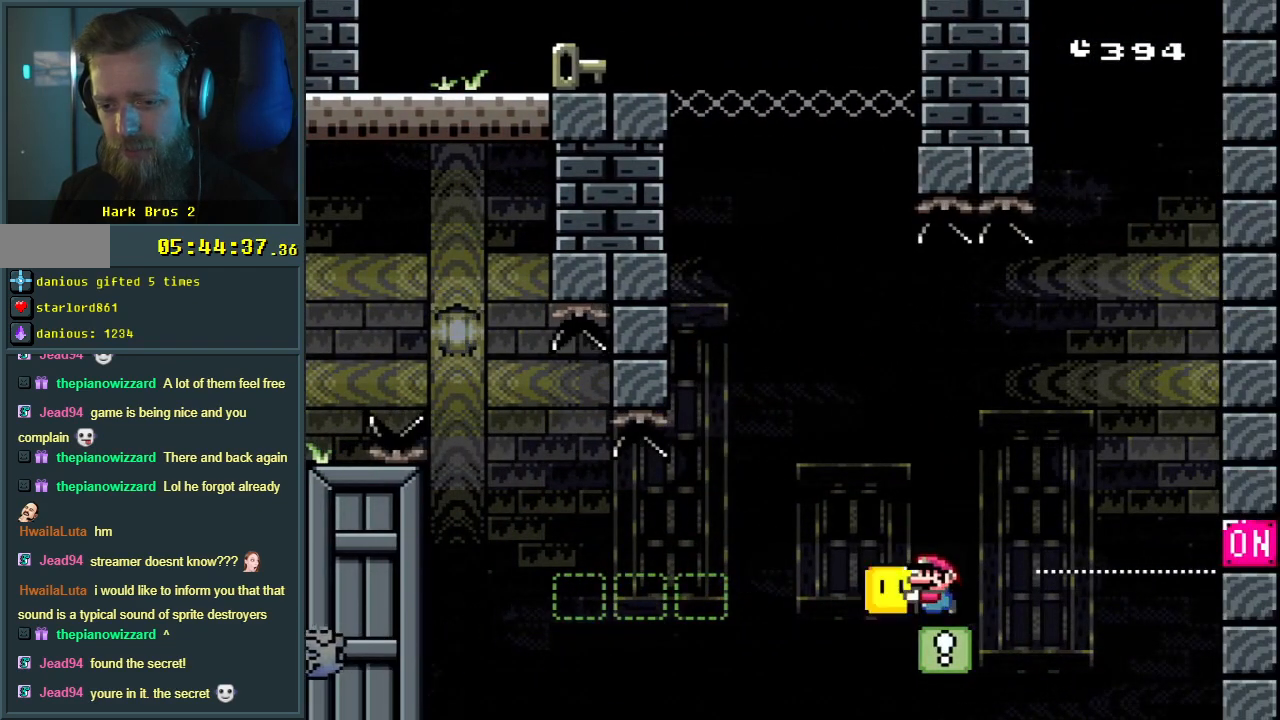
{"buttons": ["Y"], "events": []}
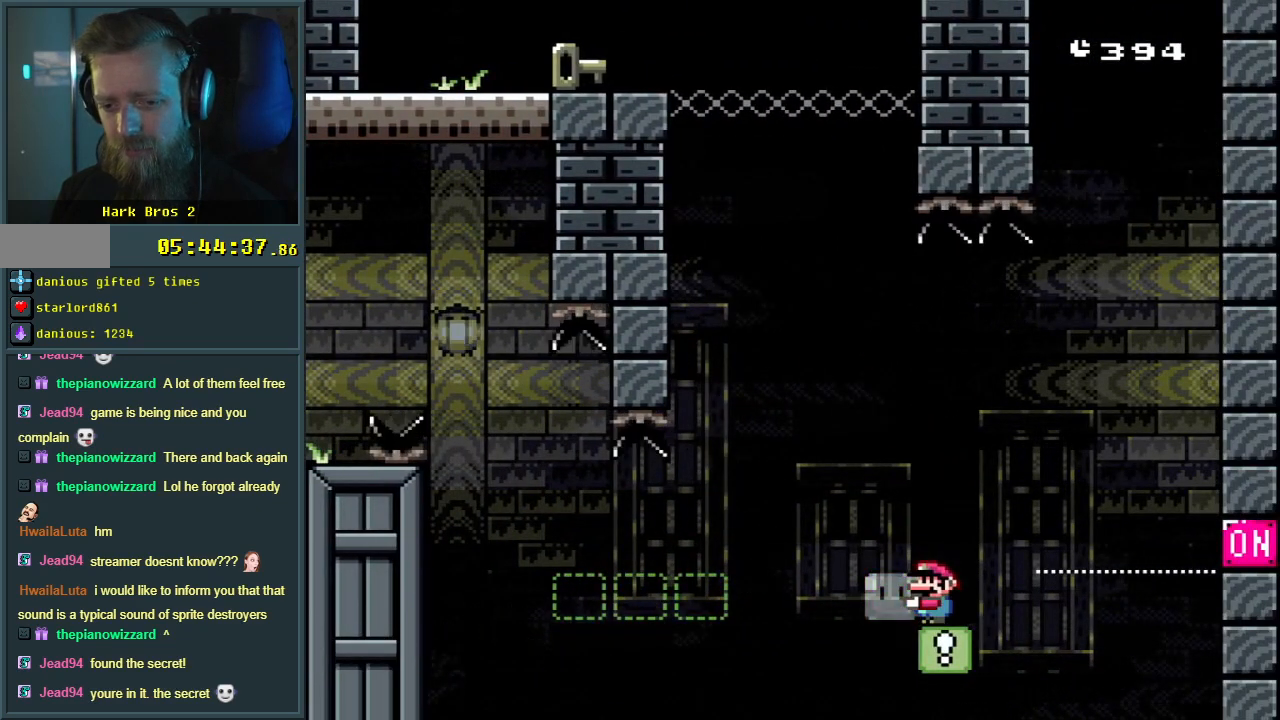
{"buttons": ["Y"], "events": []}
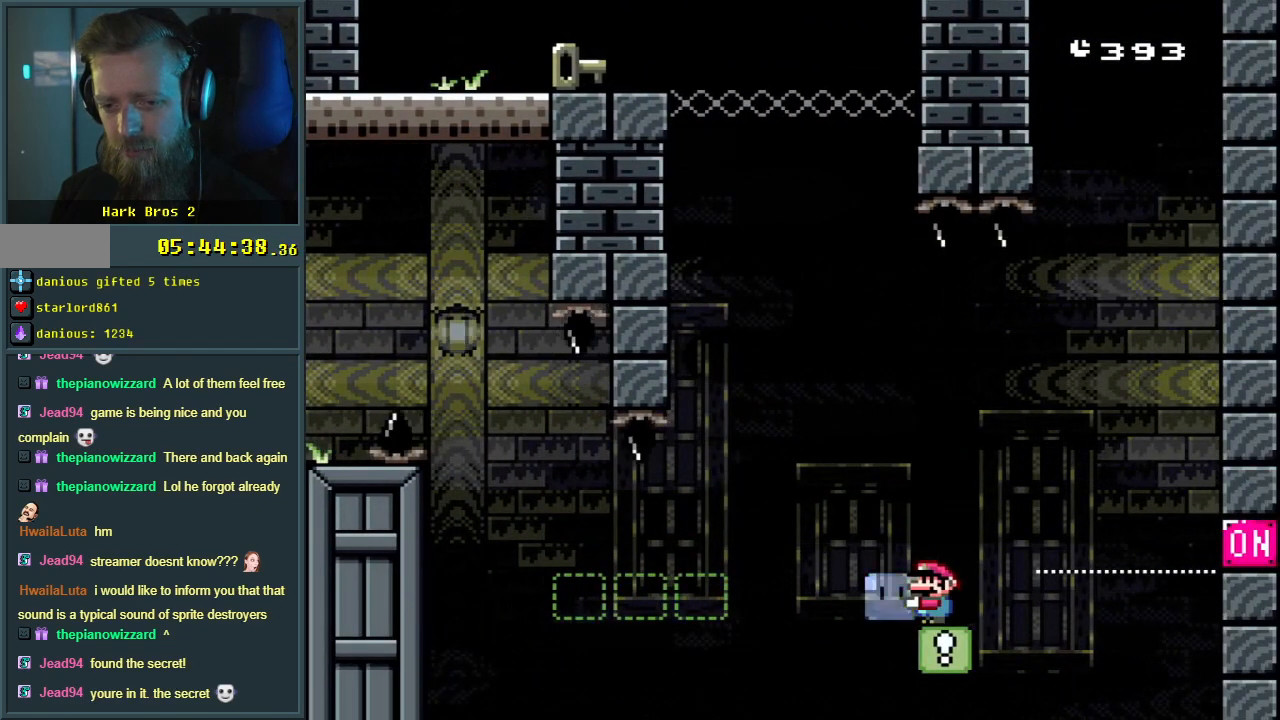
{"buttons": ["Y"], "events": [[383, "DPAD_LEFT", "down"], [500, "DPAD_LEFT", "up"]]}
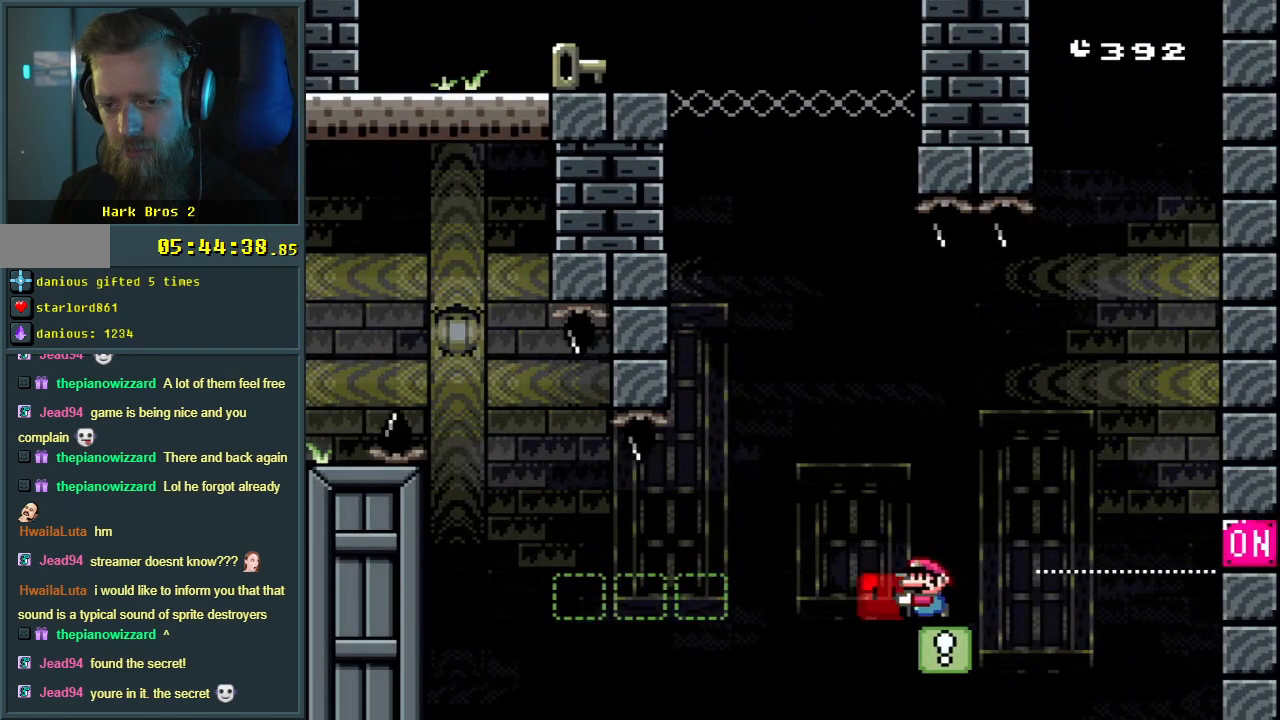
{"buttons": ["Y"], "events": [[100, "DPAD_RIGHT", "down"], [250, "DPAD_RIGHT", "up"]]}
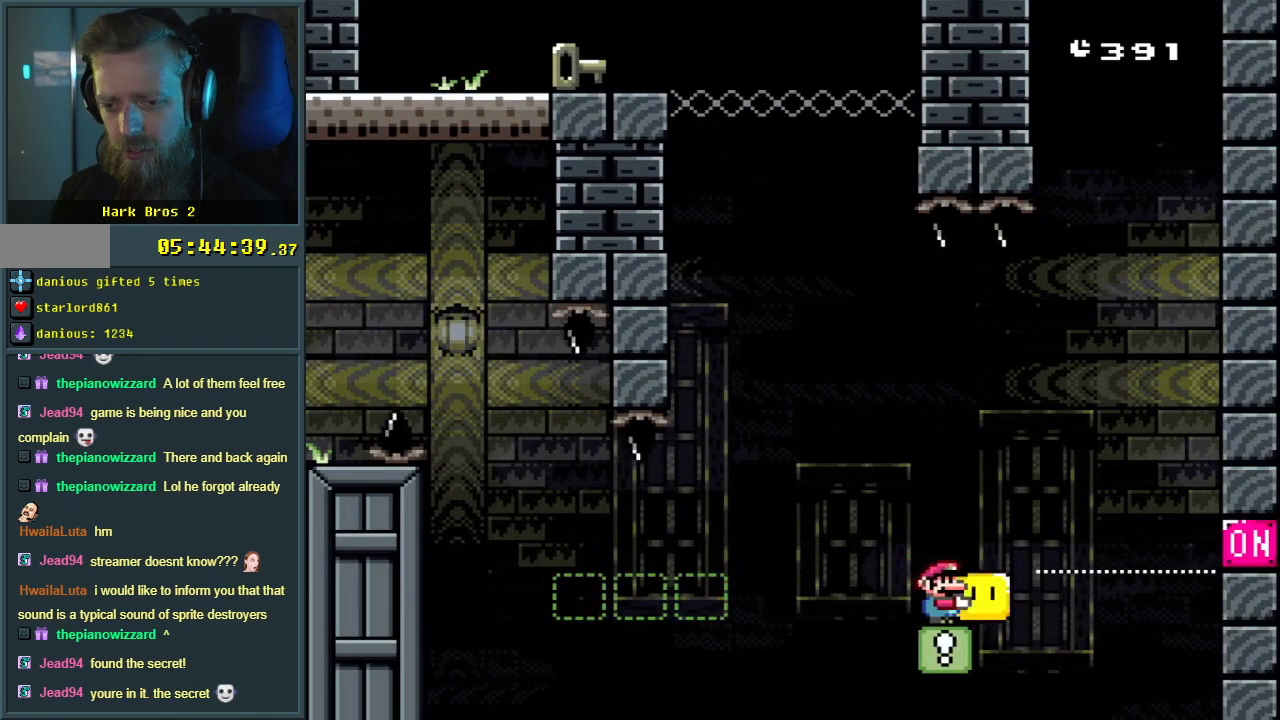
{"buttons": ["B", "Y", "DPAD_RIGHT"], "events": [[83, "DPAD_LEFT", "down"], [300, "B", "down"], [350, "DPAD_LEFT", "up"], [417, "DPAD_RIGHT", "down"]]}
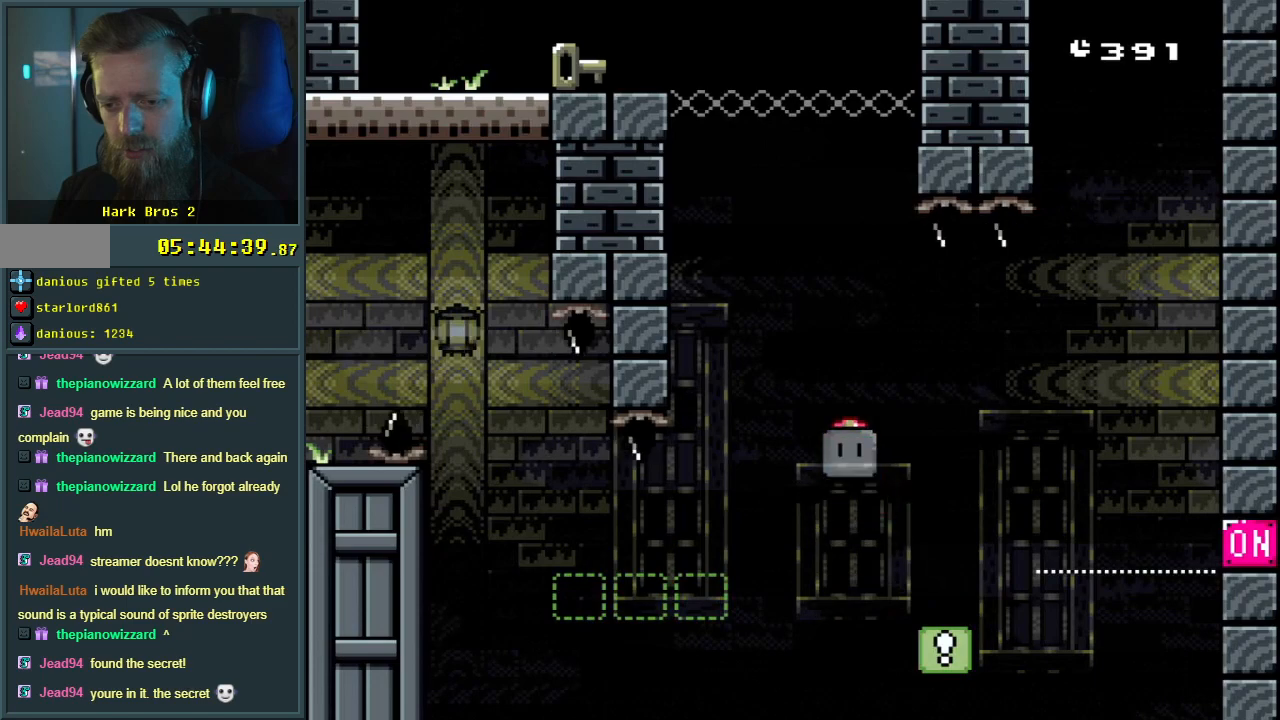
{"buttons": ["B", "Y", "DPAD_LEFT"], "events": [[83, "DPAD_RIGHT", "up"], [83, "Y", "up"], [133, "DPAD_LEFT", "down"], [200, "Y", "down"]]}
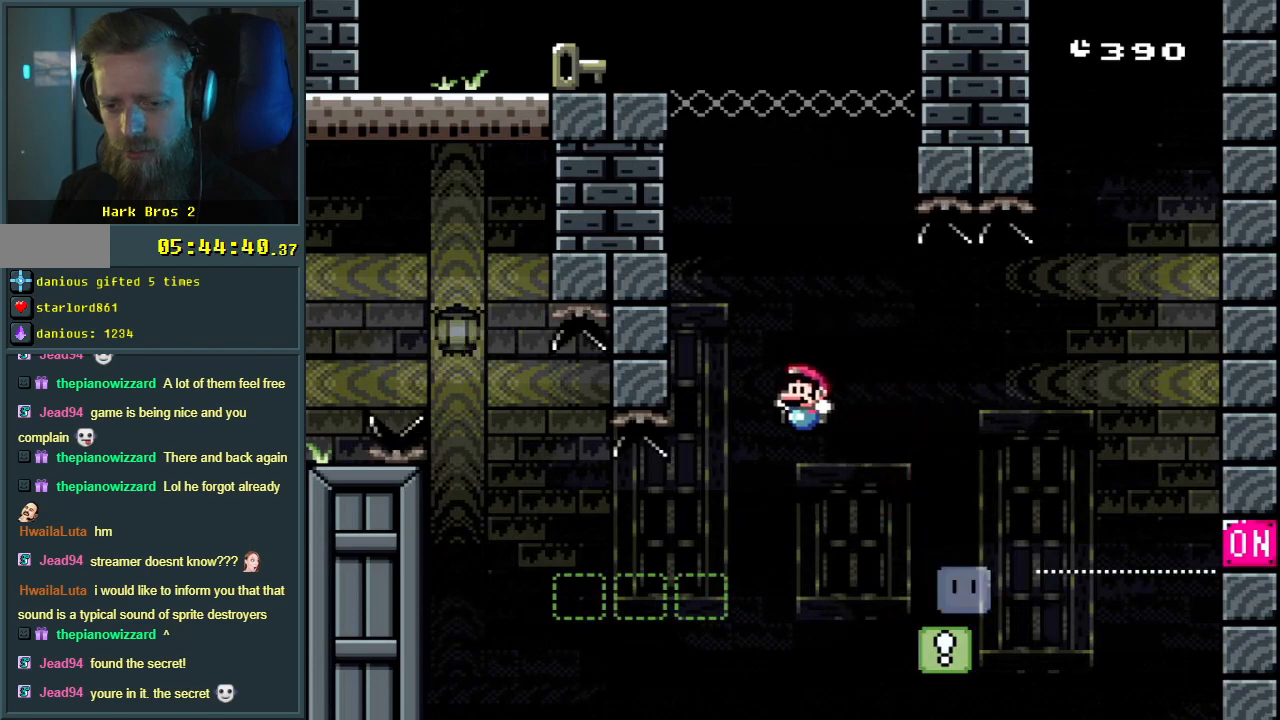
{"buttons": ["B", "Y"], "events": [[150, "DPAD_LEFT", "up"], [217, "DPAD_RIGHT", "down"], [400, "DPAD_RIGHT", "up"]]}
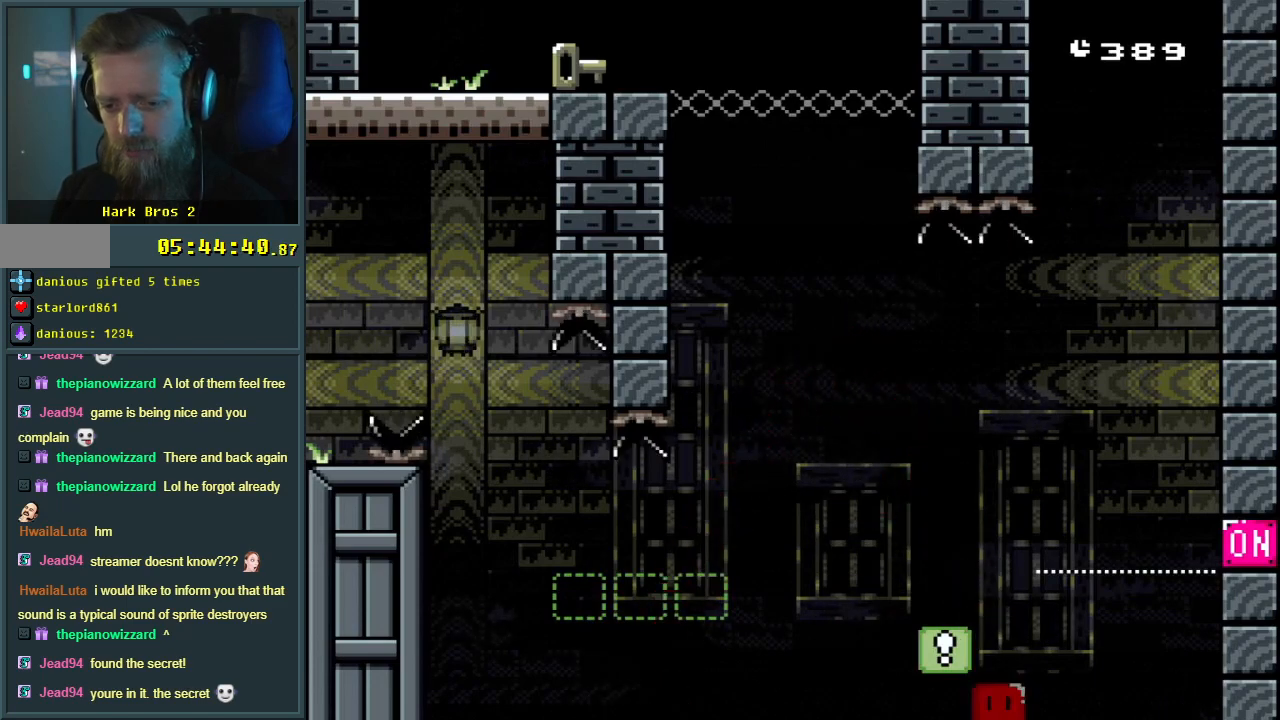
{"buttons": [], "events": [[33, "B", "up"], [67, "Y", "up"], [183, "A", "down"], [283, "A", "up"]]}
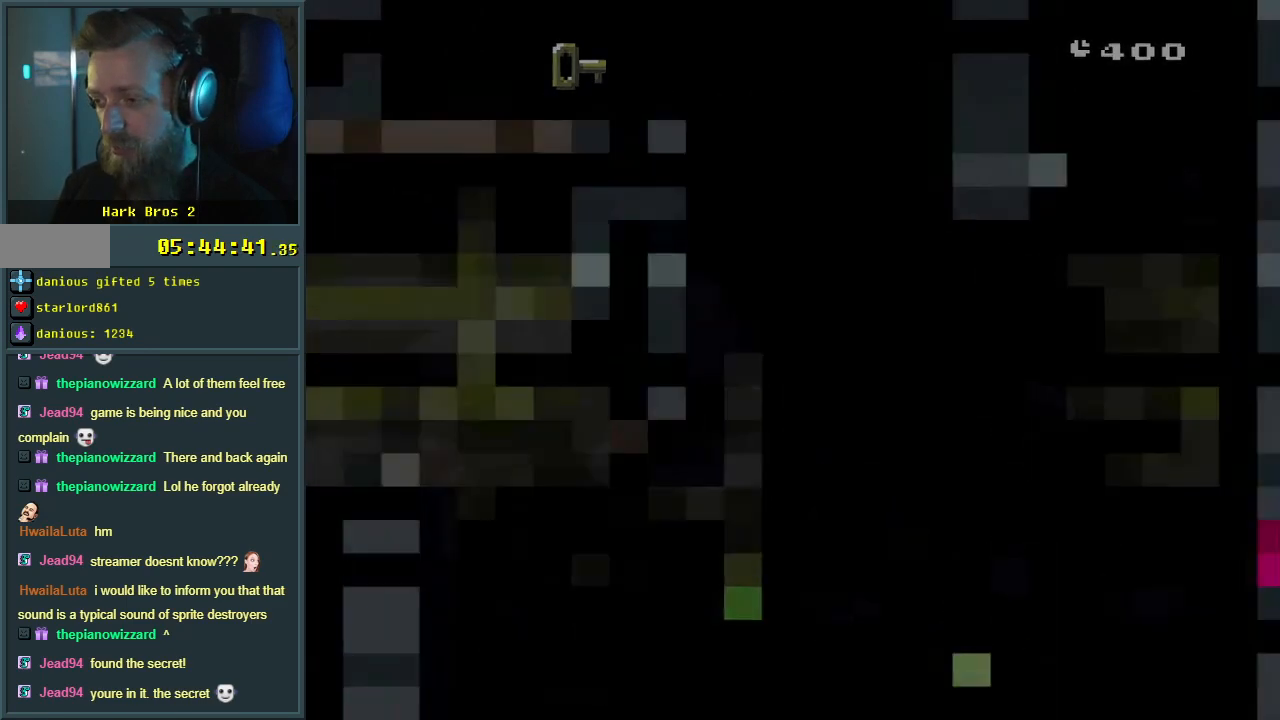
{"buttons": ["A", "X", "DPAD_RIGHT"], "events": [[467, "A", "down"], [467, "DPAD_RIGHT", "down"], [467, "X", "down"]]}